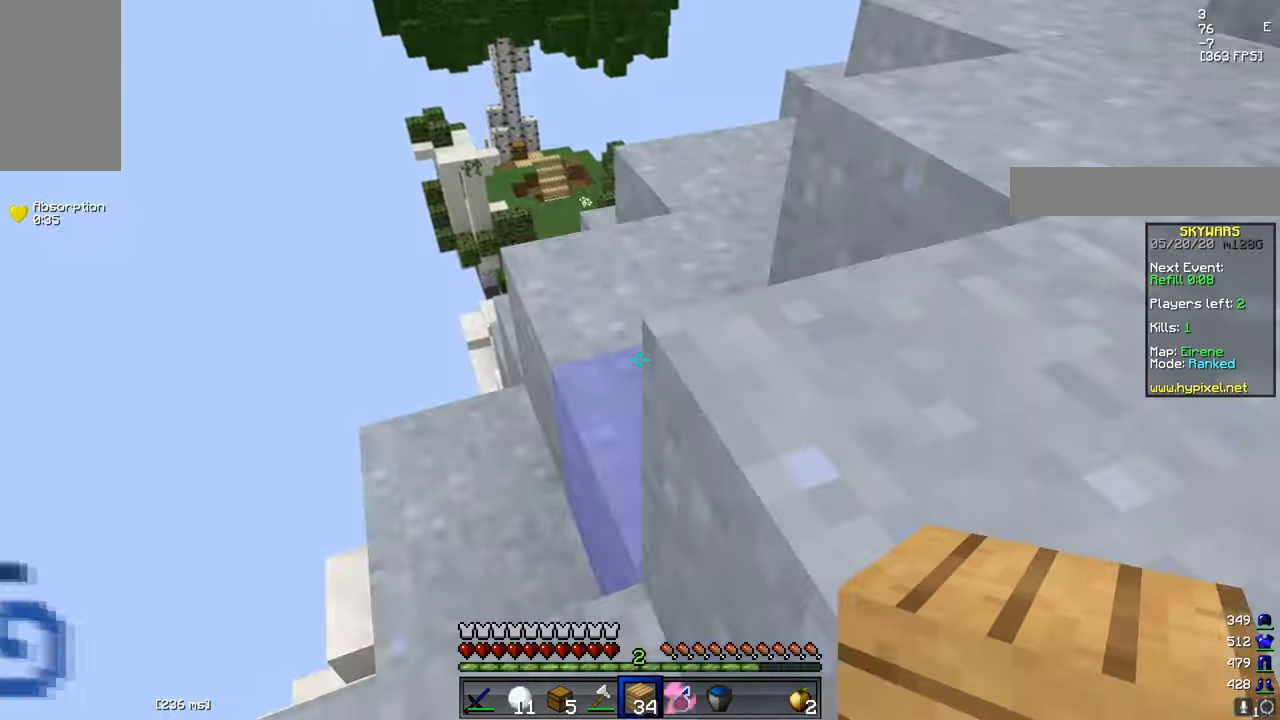
Gameplay with keyboard and mouse; each line is a JSON object with the keys and mouse buttons held at the frame after it. "events" lists presses ("down") and releases ("up") of "a", "d", "s", "w", "mouse_left" and "mouse_right" between this image and that frame as [ms after this image, input, new state], when the widget could be followed in between. "mouse_left", "mouse_right" = the "left", "right" buttons of the "mouse" list. No other keys are recorded. Fast repeated clicks can show as one long hold. Mouse movement is not recorded.
{"keys": ["w"], "mouse": [], "events": [[133, "d", "down"], [184, "mouse_left", "down"], [184, "w", "down"], [317, "d", "up"], [434, "mouse_left", "up"]]}
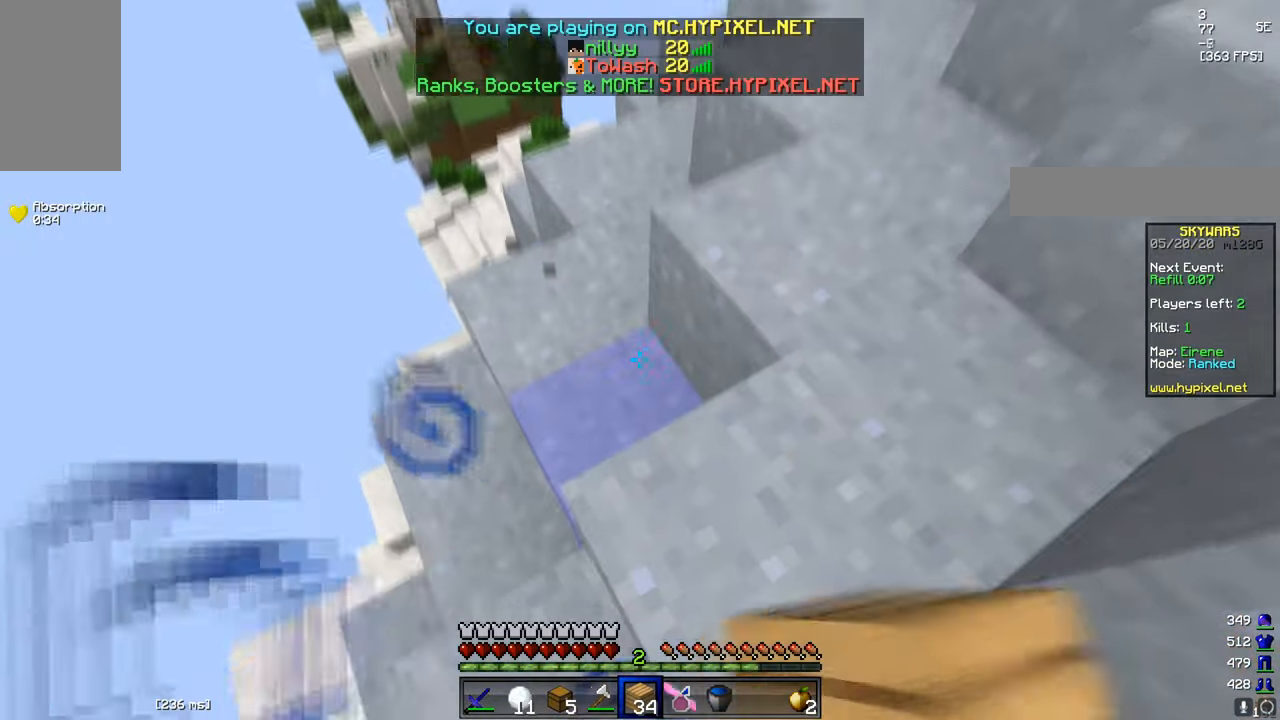
{"keys": ["w"], "mouse": ["right"], "events": [[150, "mouse_right", "down"], [250, "d", "down"], [466, "d", "up"]]}
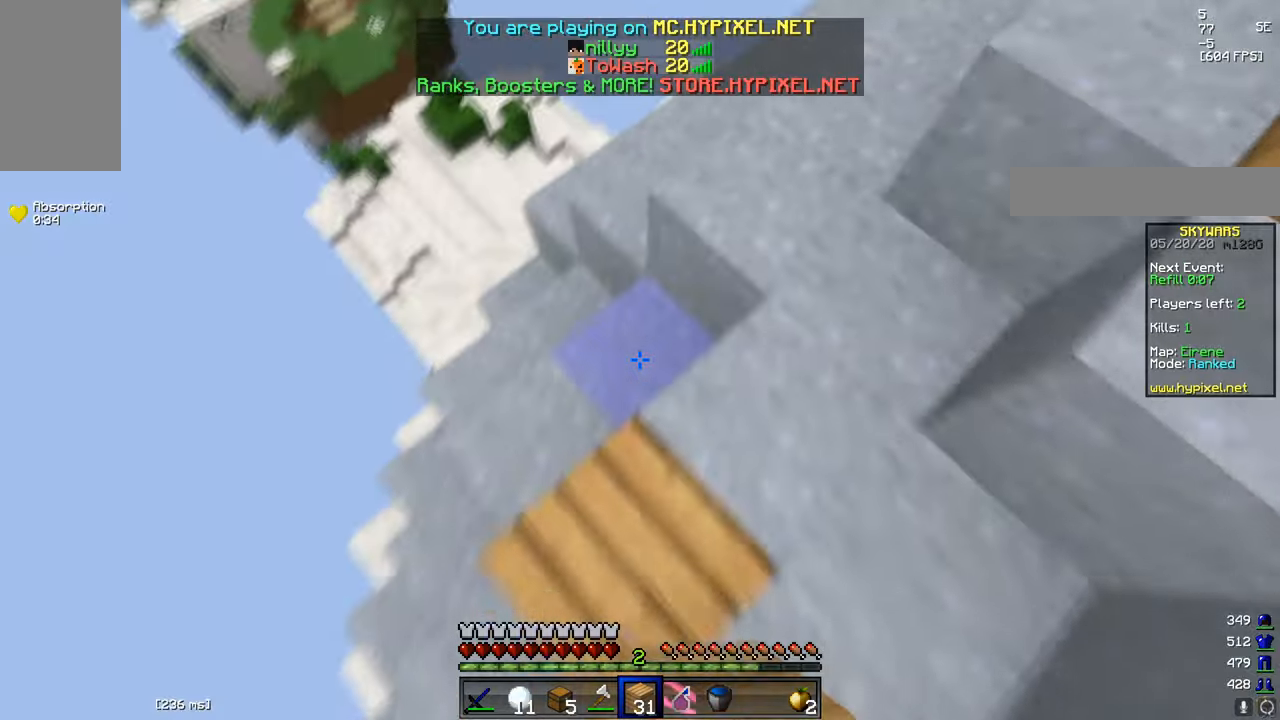
{"keys": ["d", "w"], "mouse": [], "events": [[50, "mouse_right", "up"], [350, "d", "down"]]}
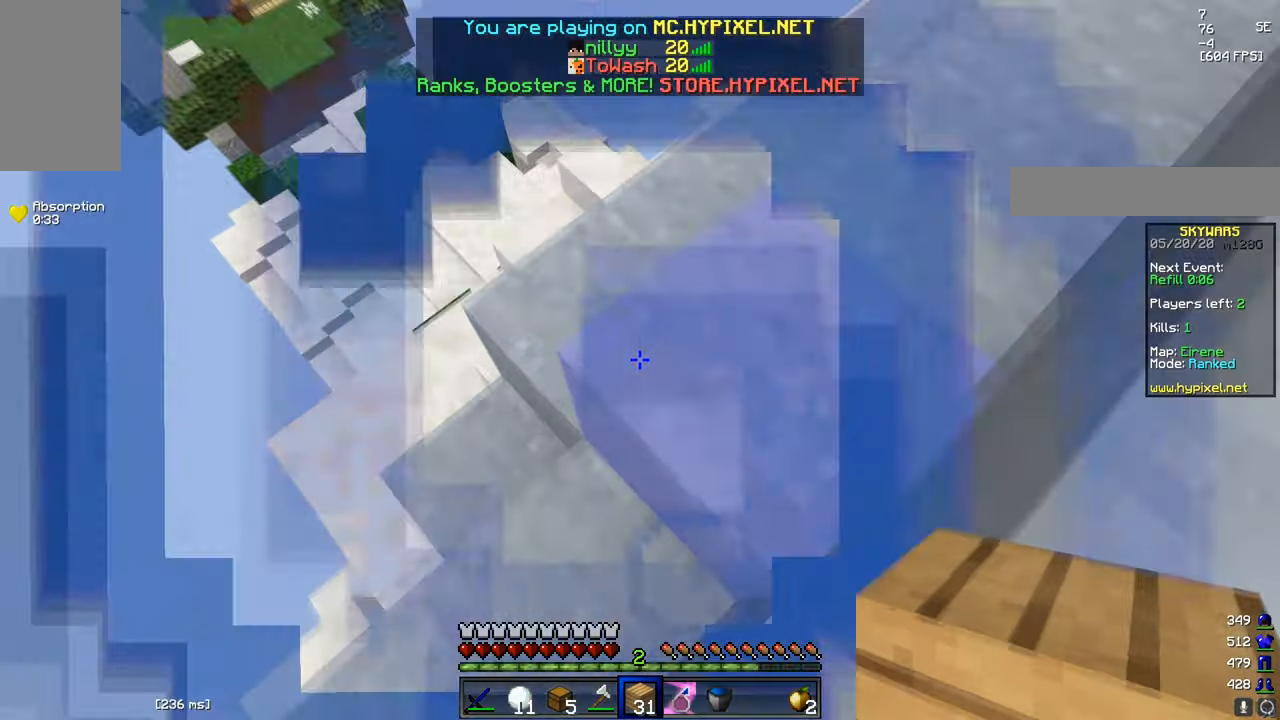
{"keys": ["w"], "mouse": [], "events": [[17, "d", "up"]]}
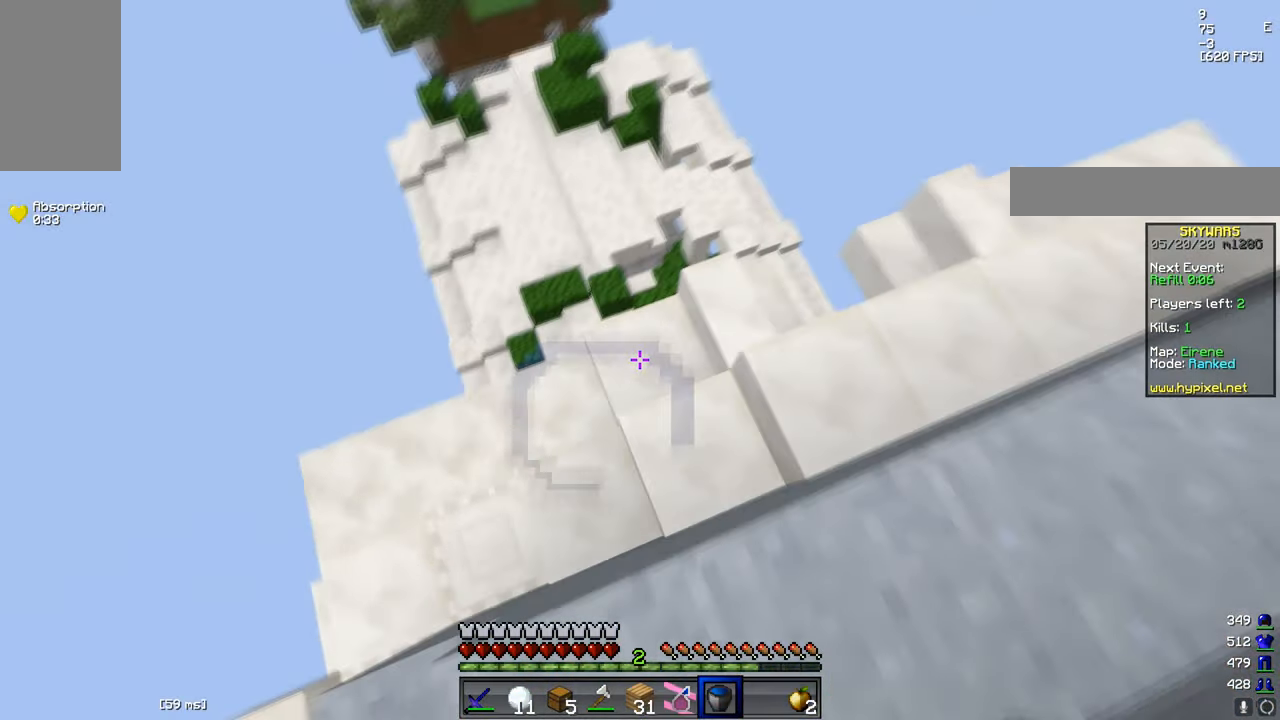
{"keys": ["w"], "mouse": ["left"], "events": [[50, "mouse_left", "down"], [200, "mouse_left", "up"], [250, "mouse_left", "down"], [350, "mouse_left", "up"], [400, "mouse_left", "down"]]}
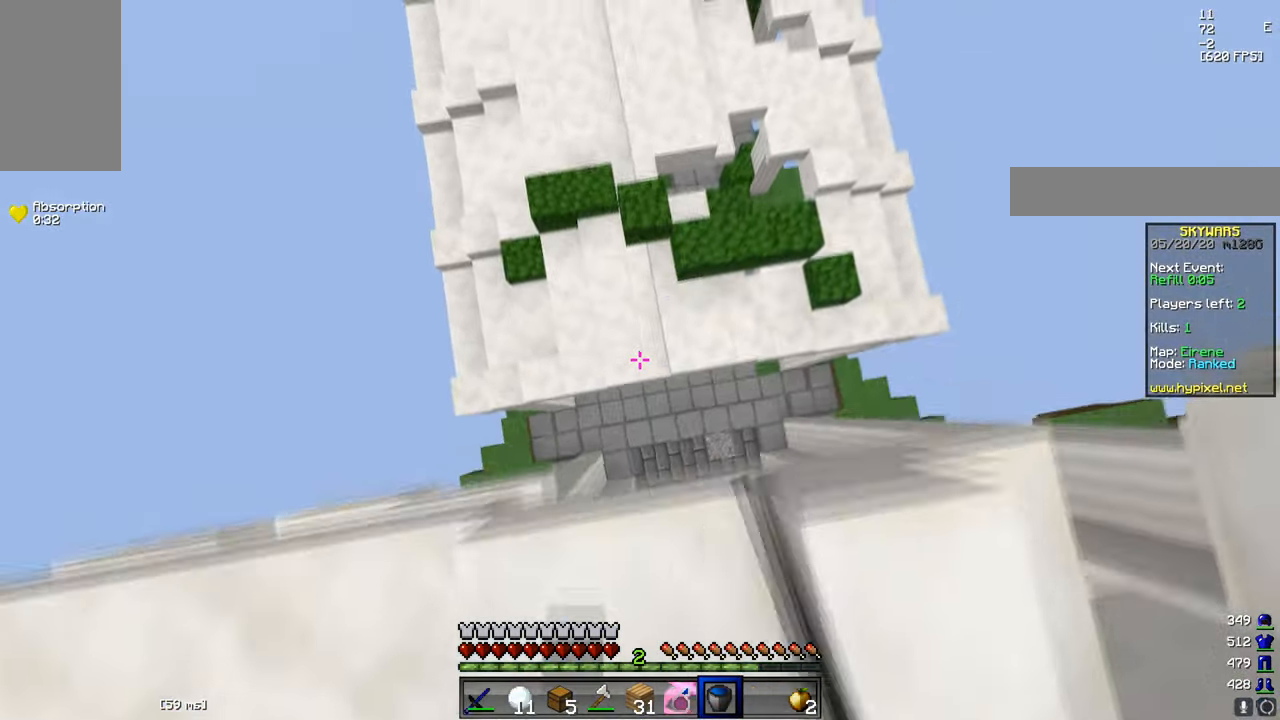
{"keys": ["a", "w"], "mouse": [], "events": [[17, "w", "up"], [33, "mouse_left", "up"], [50, "d", "down"], [167, "mouse_left", "down"], [234, "mouse_left", "up"], [334, "d", "up"], [350, "a", "down"], [451, "w", "down"]]}
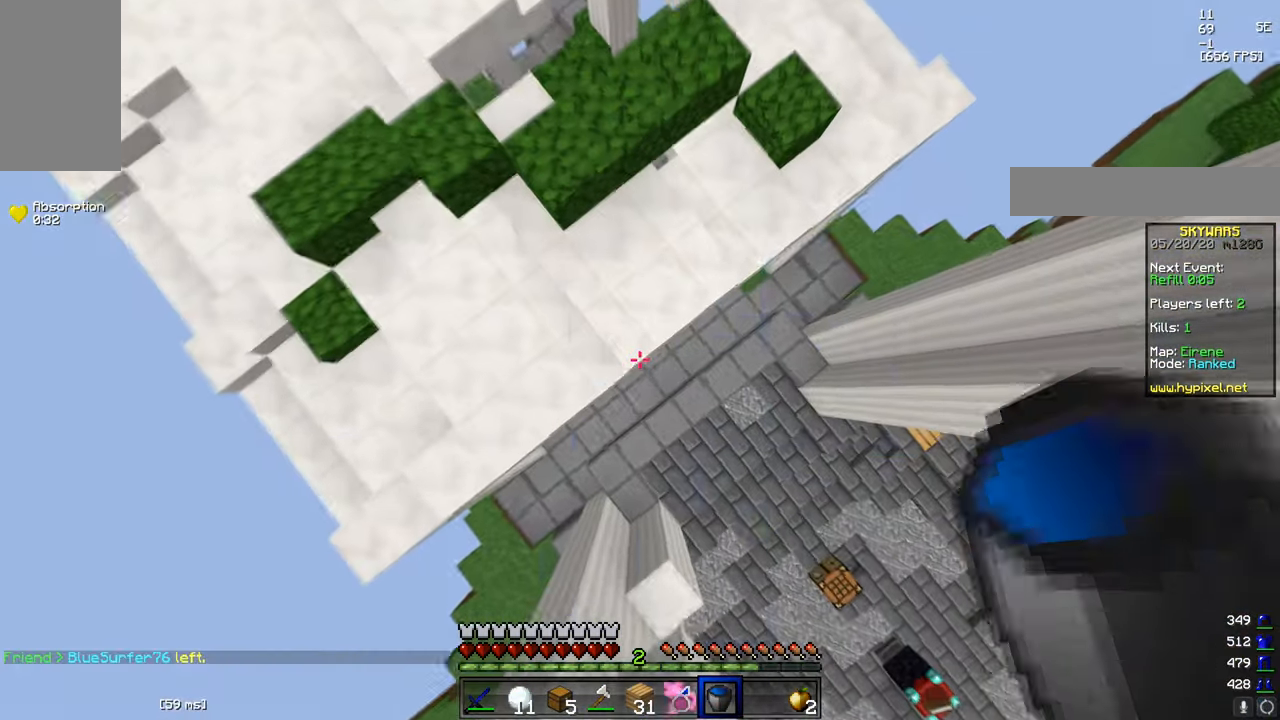
{"keys": ["d"], "mouse": [], "events": [[66, "a", "up"], [100, "d", "down"], [183, "d", "up"], [183, "w", "up"], [267, "d", "down"], [267, "mouse_right", "down"], [483, "mouse_right", "up"]]}
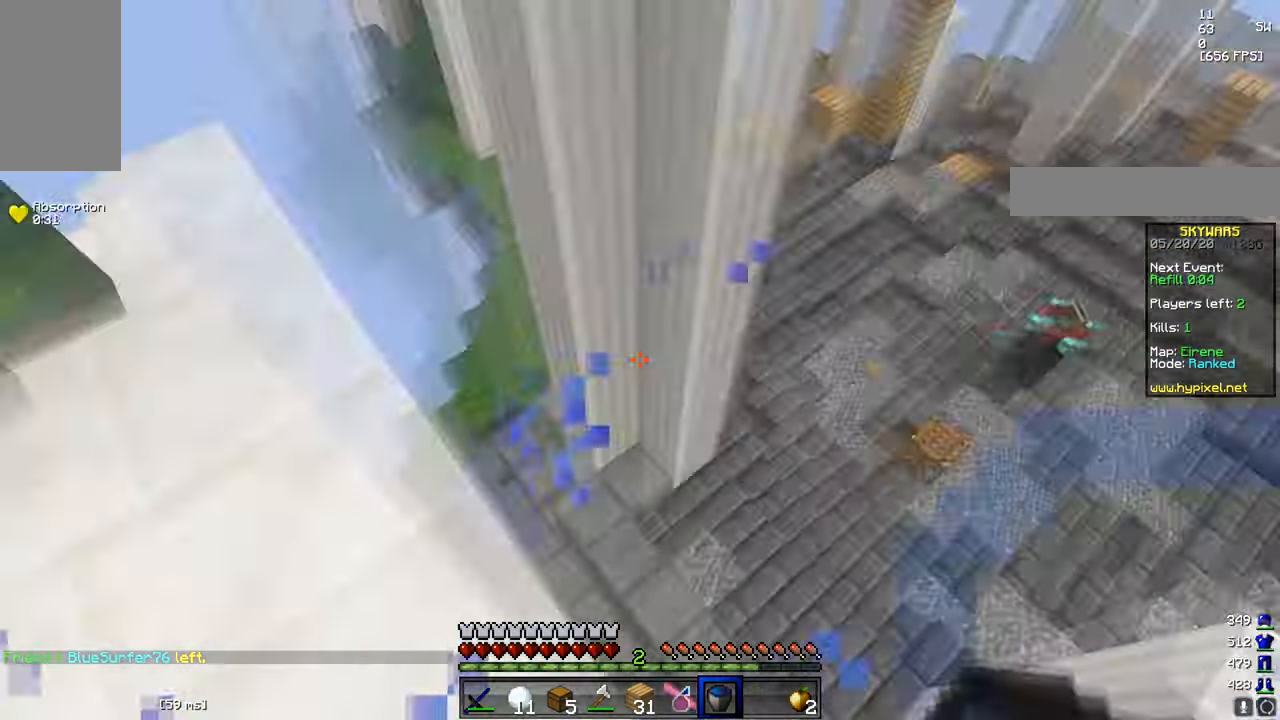
{"keys": ["d", "w"], "mouse": [], "events": [[150, "a", "down"], [184, "d", "up"], [350, "w", "down"], [451, "d", "down"], [484, "a", "up"]]}
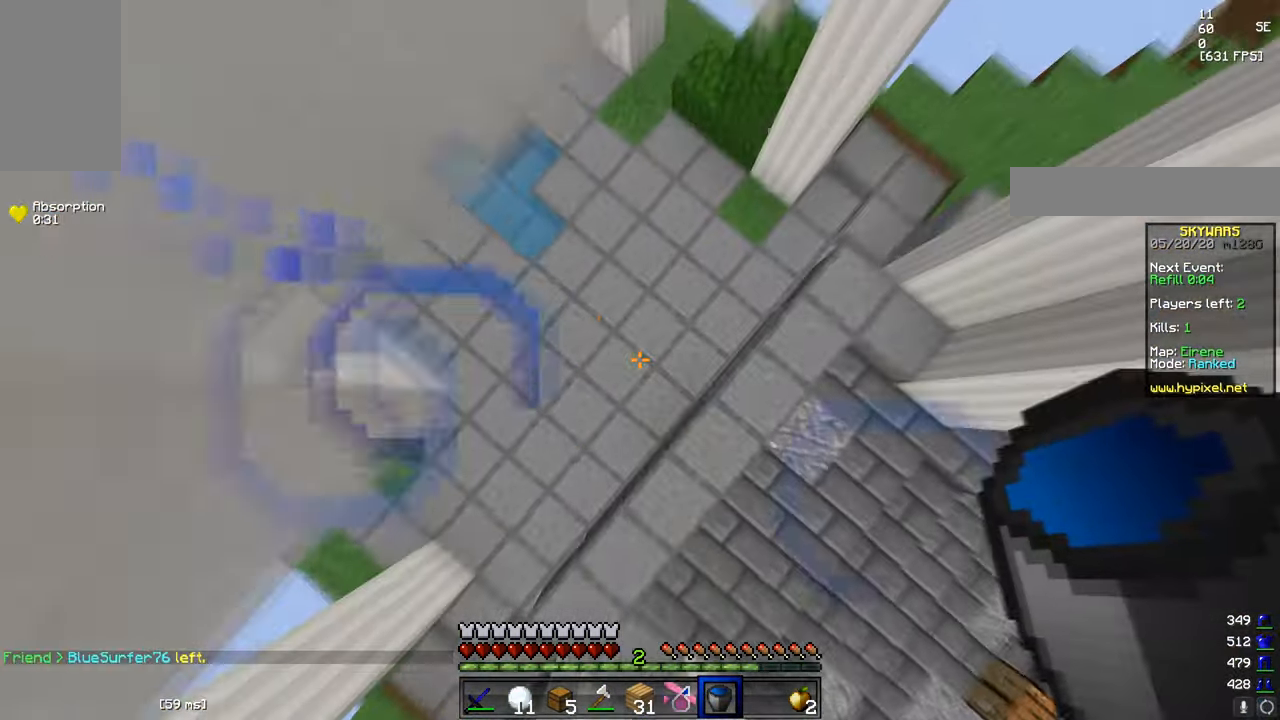
{"keys": [], "mouse": ["right"], "events": [[33, "w", "up"], [50, "a", "down"], [83, "d", "up"], [100, "w", "down"], [300, "d", "down"], [333, "a", "up"], [383, "w", "up"], [450, "mouse_right", "down"], [483, "d", "up"]]}
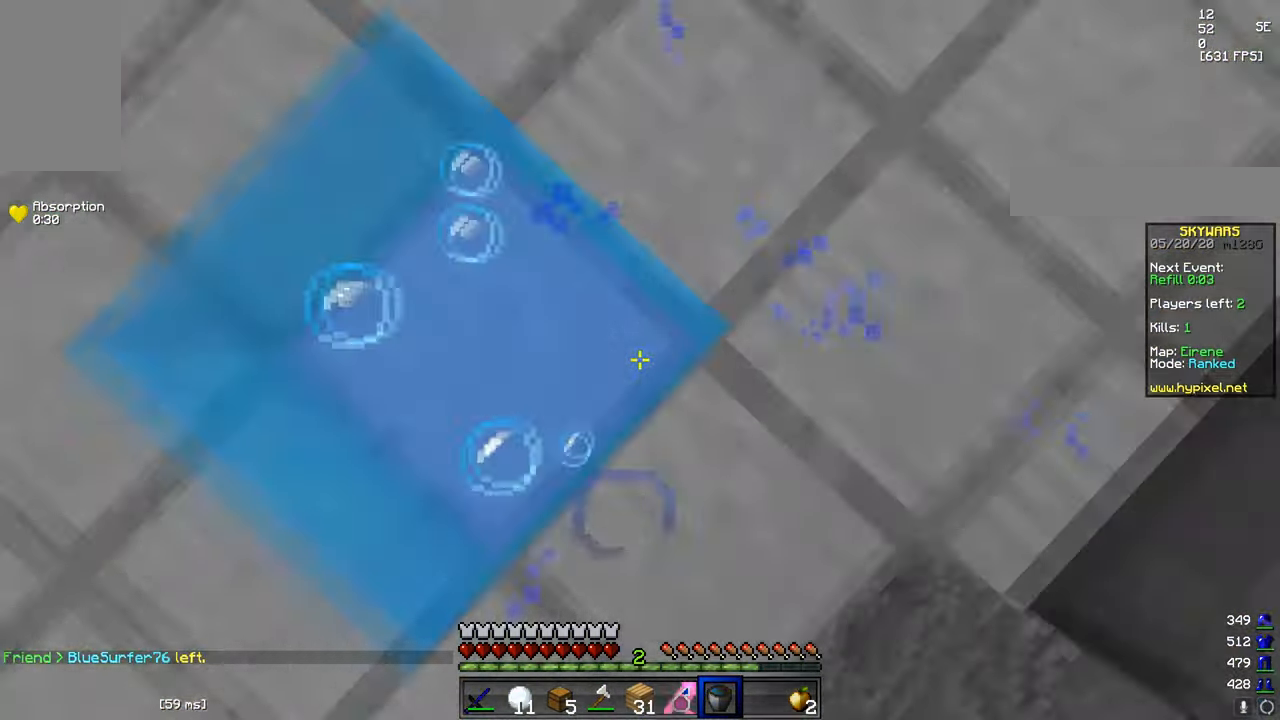
{"keys": ["s"], "mouse": [], "events": [[50, "a", "down"], [100, "s", "down"], [184, "a", "up"], [200, "mouse_right", "up"]]}
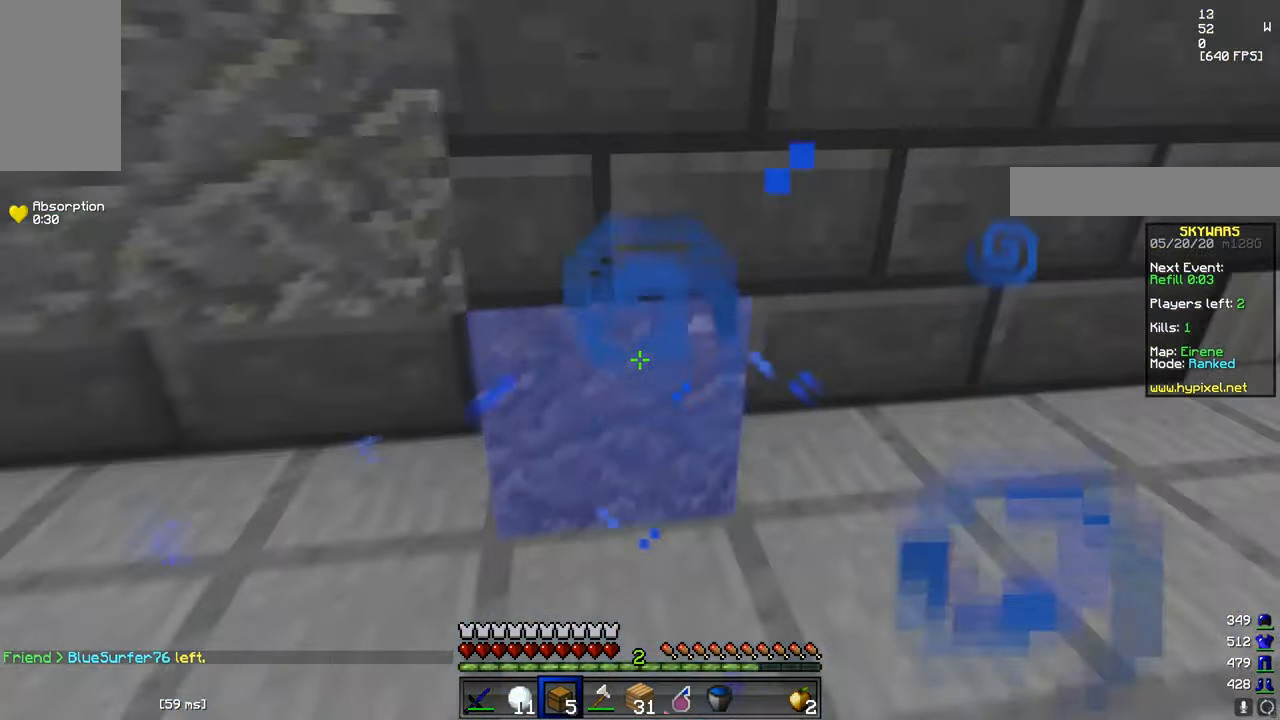
{"keys": ["s"], "mouse": [], "events": [[66, "mouse_right", "down"], [150, "d", "down"], [183, "mouse_right", "up"], [317, "d", "up"]]}
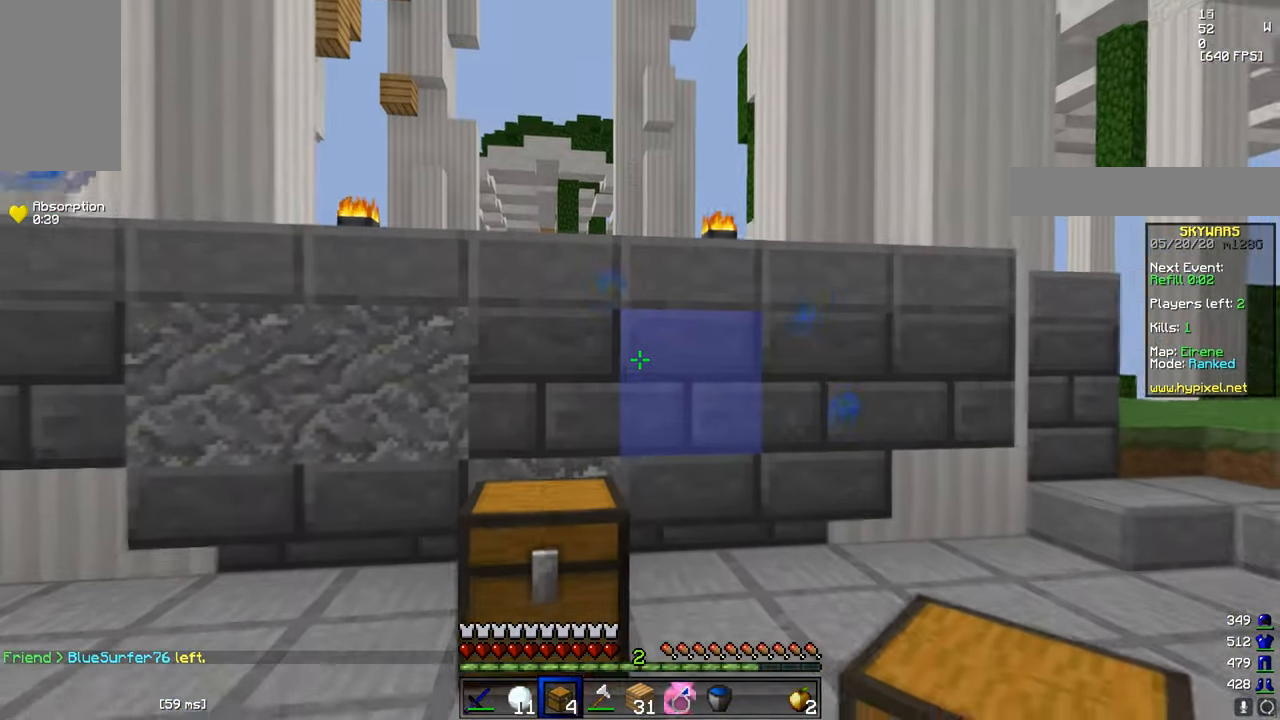
{"keys": [], "mouse": [], "events": [[33, "s", "up"]]}
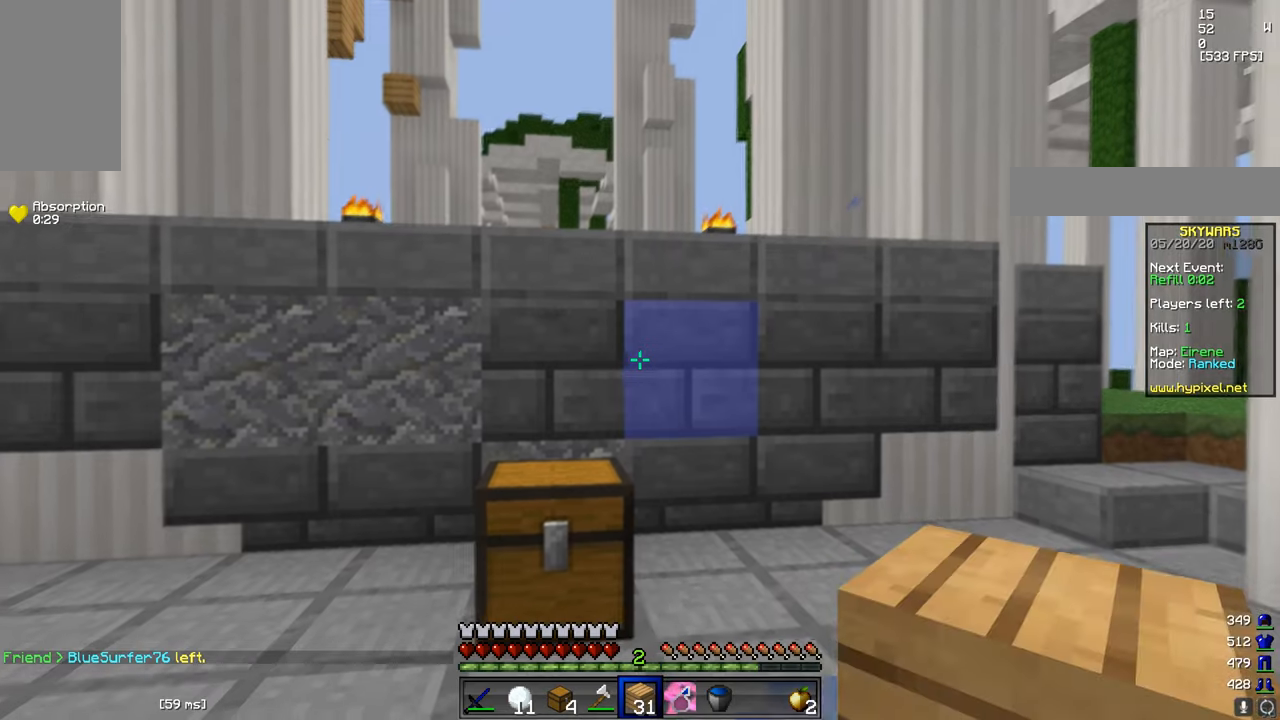
{"keys": [], "mouse": [], "events": []}
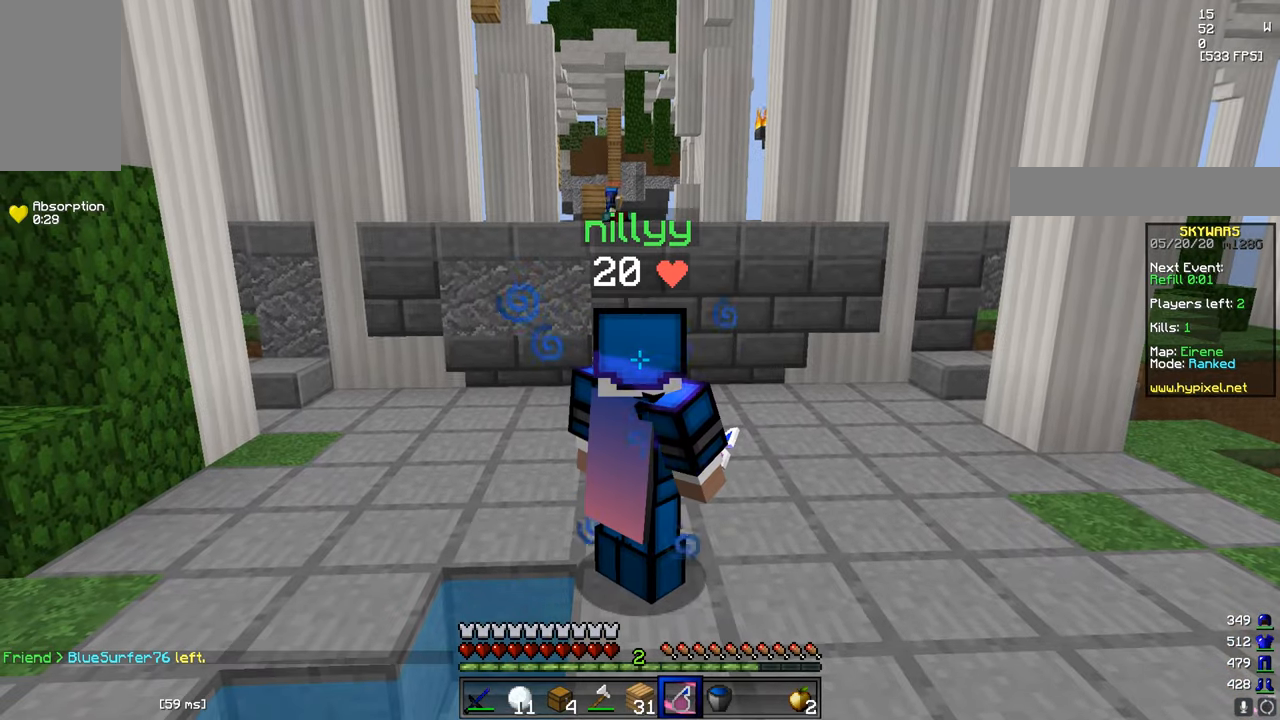
{"keys": [], "mouse": [], "events": []}
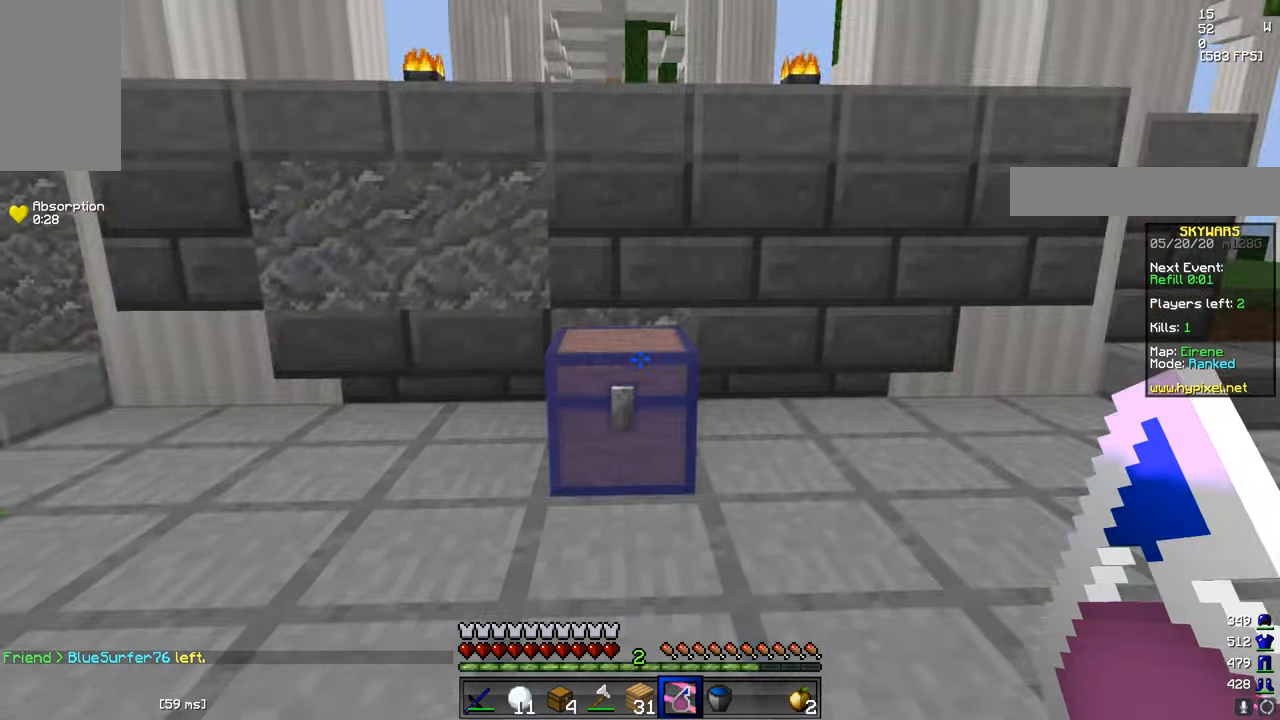
{"keys": [], "mouse": ["left"], "events": [[300, "mouse_left", "down"]]}
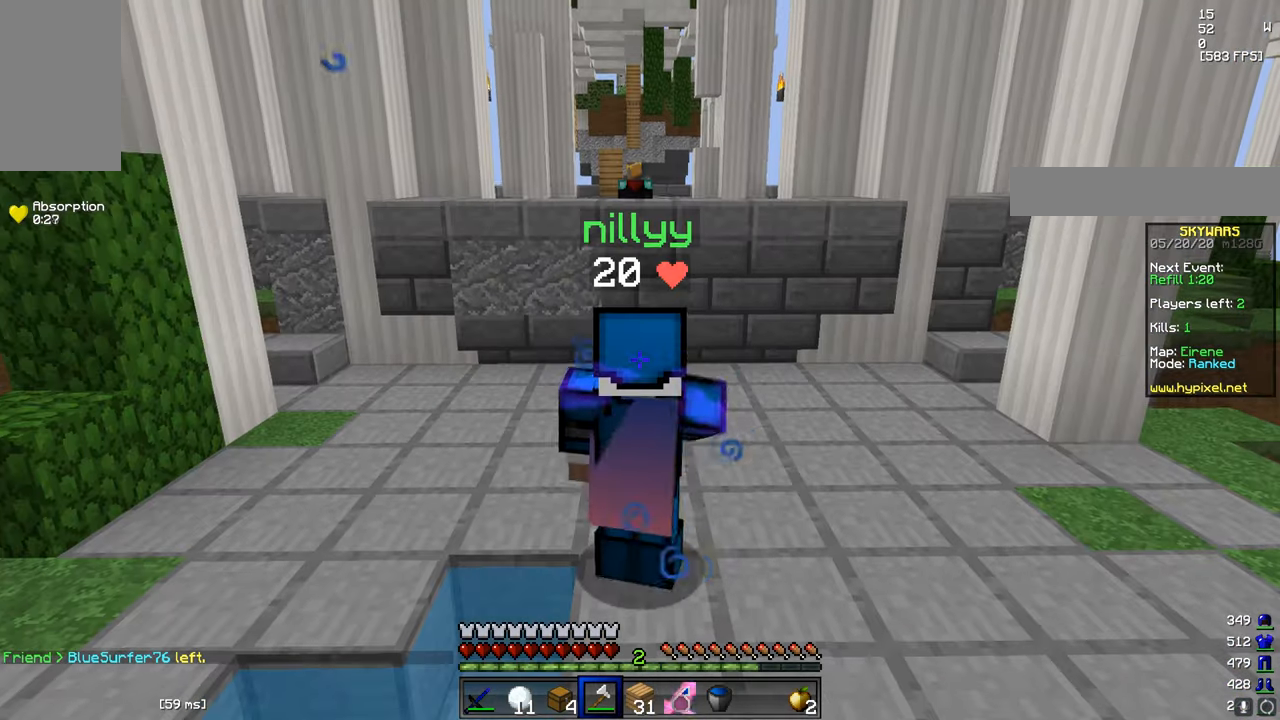
{"keys": [], "mouse": [], "events": [[34, "mouse_left", "up"], [117, "mouse_left", "down"], [150, "w", "down"], [334, "w", "up"], [434, "mouse_left", "up"]]}
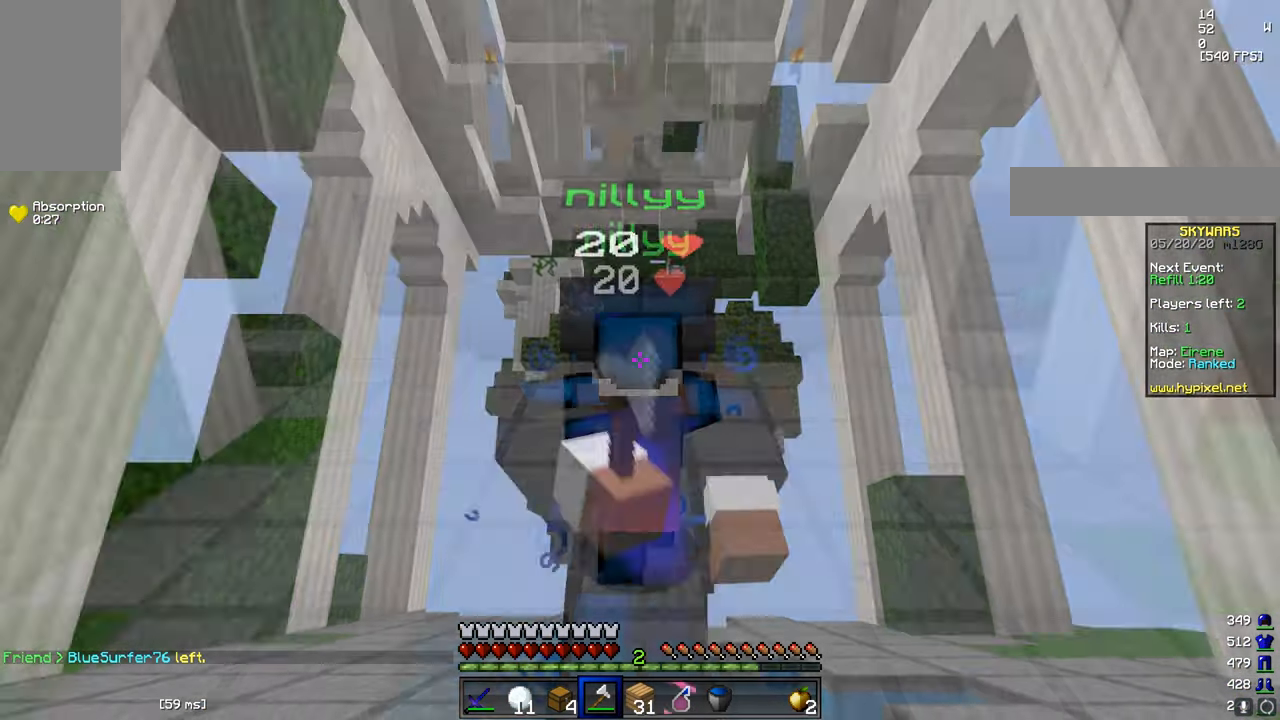
{"keys": [], "mouse": ["left"], "events": [[100, "mouse_left", "down"], [283, "mouse_left", "up"], [350, "mouse_left", "down"]]}
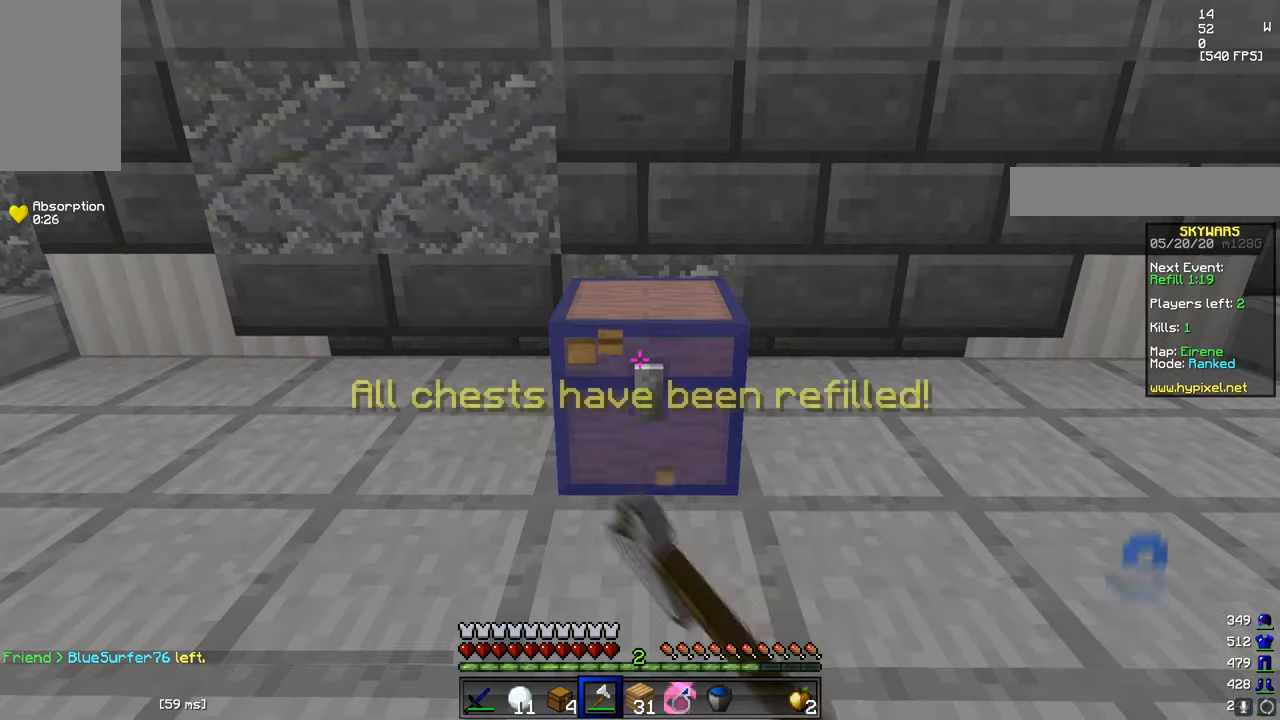
{"keys": ["w"], "mouse": ["left"], "events": [[50, "w", "down"], [284, "w", "up"], [451, "w", "down"]]}
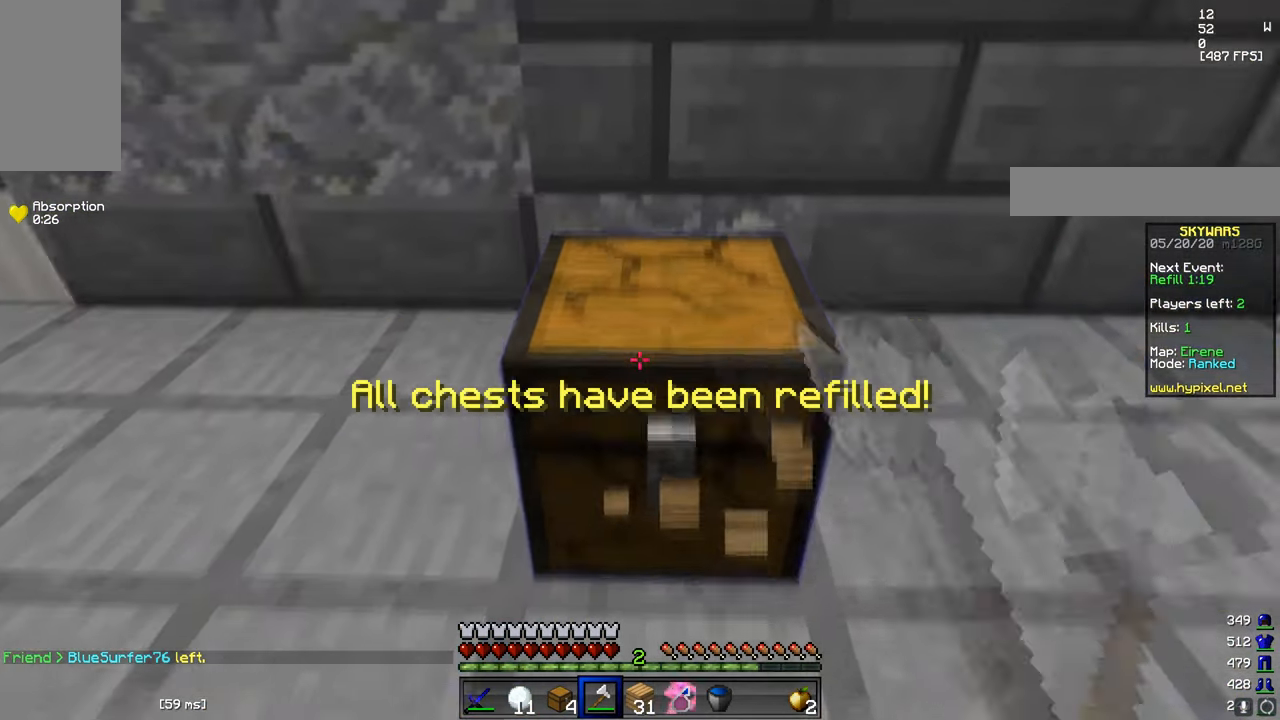
{"keys": [], "mouse": [], "events": [[283, "w", "up"], [350, "d", "down"], [417, "d", "up"], [417, "mouse_left", "up"]]}
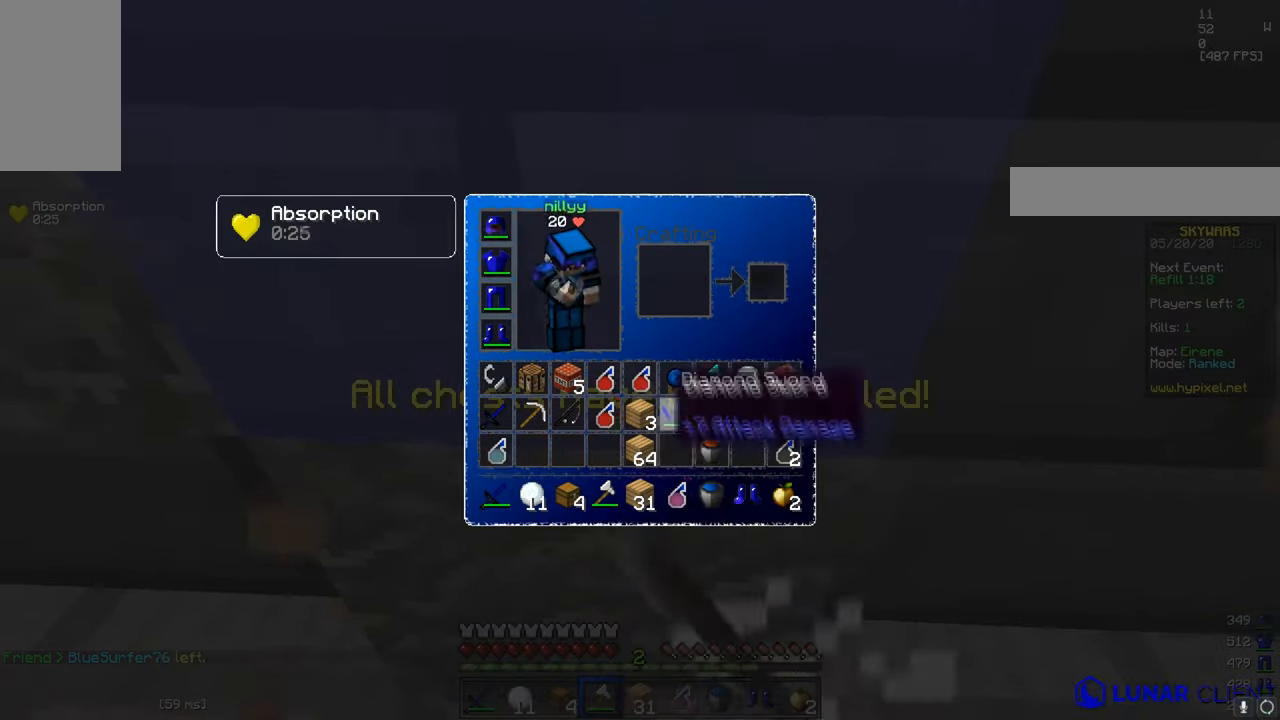
{"keys": [], "mouse": [], "events": []}
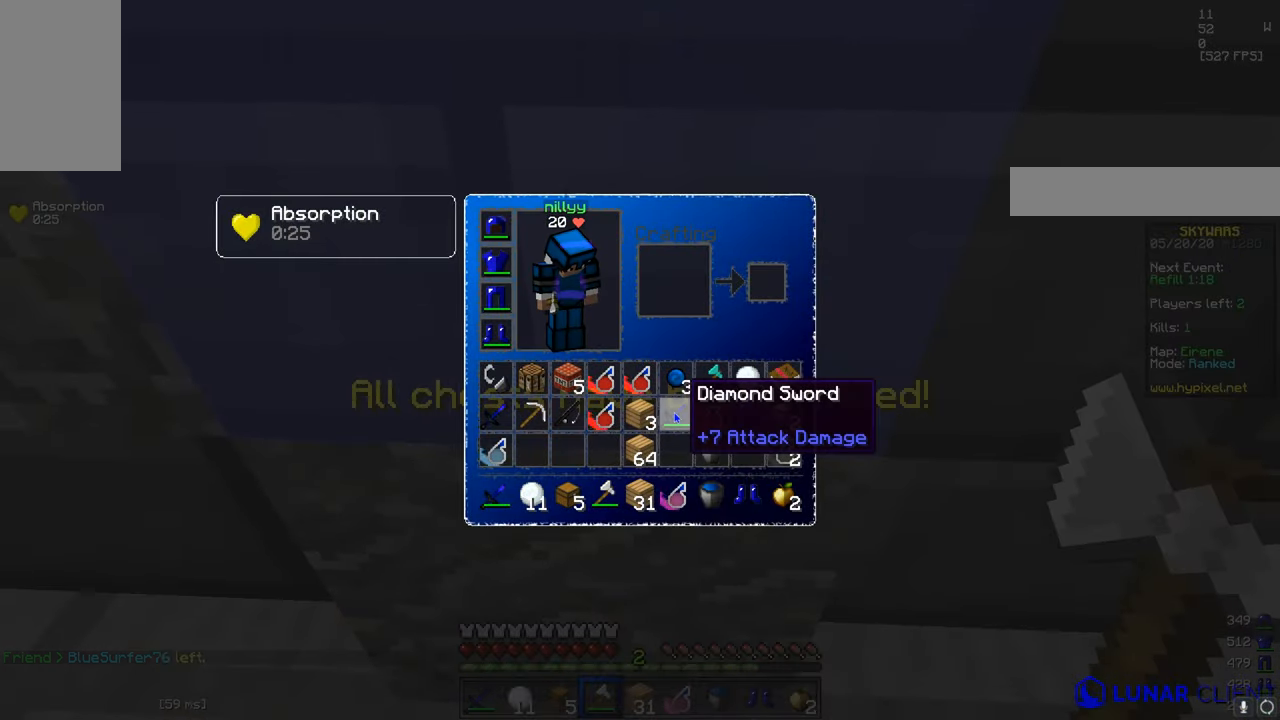
{"keys": [], "mouse": [], "events": []}
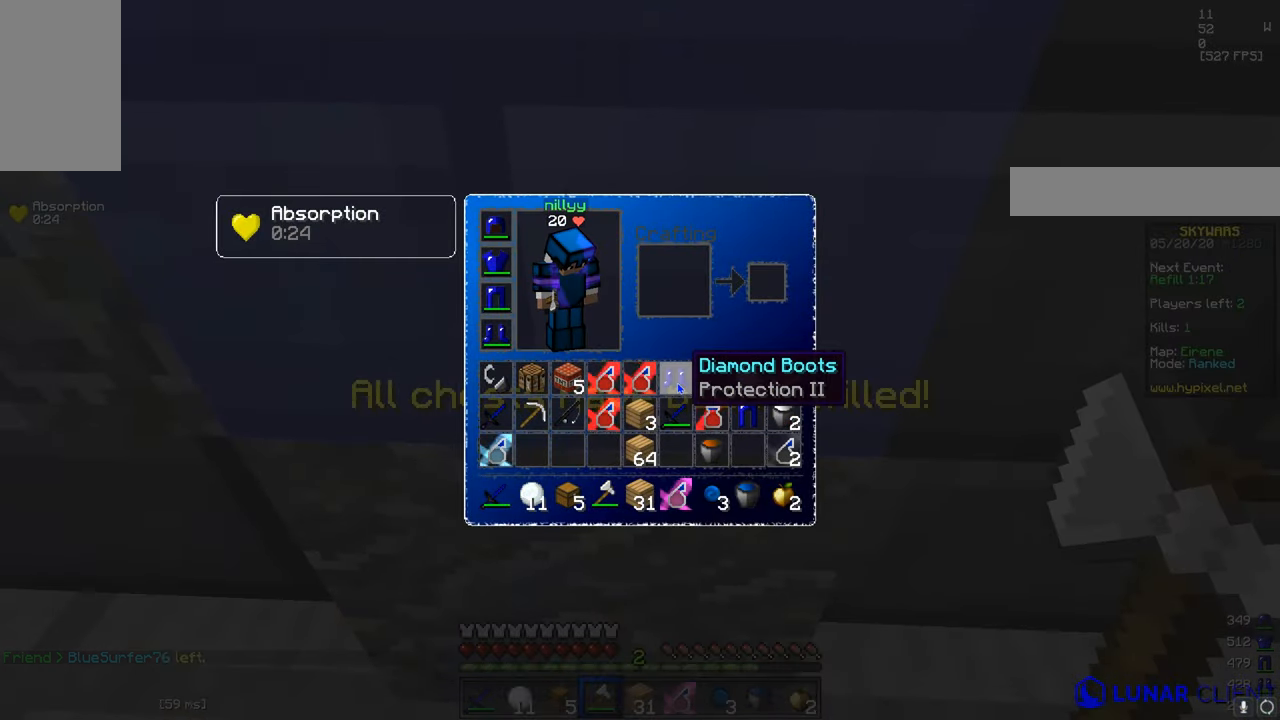
{"keys": [], "mouse": [], "events": []}
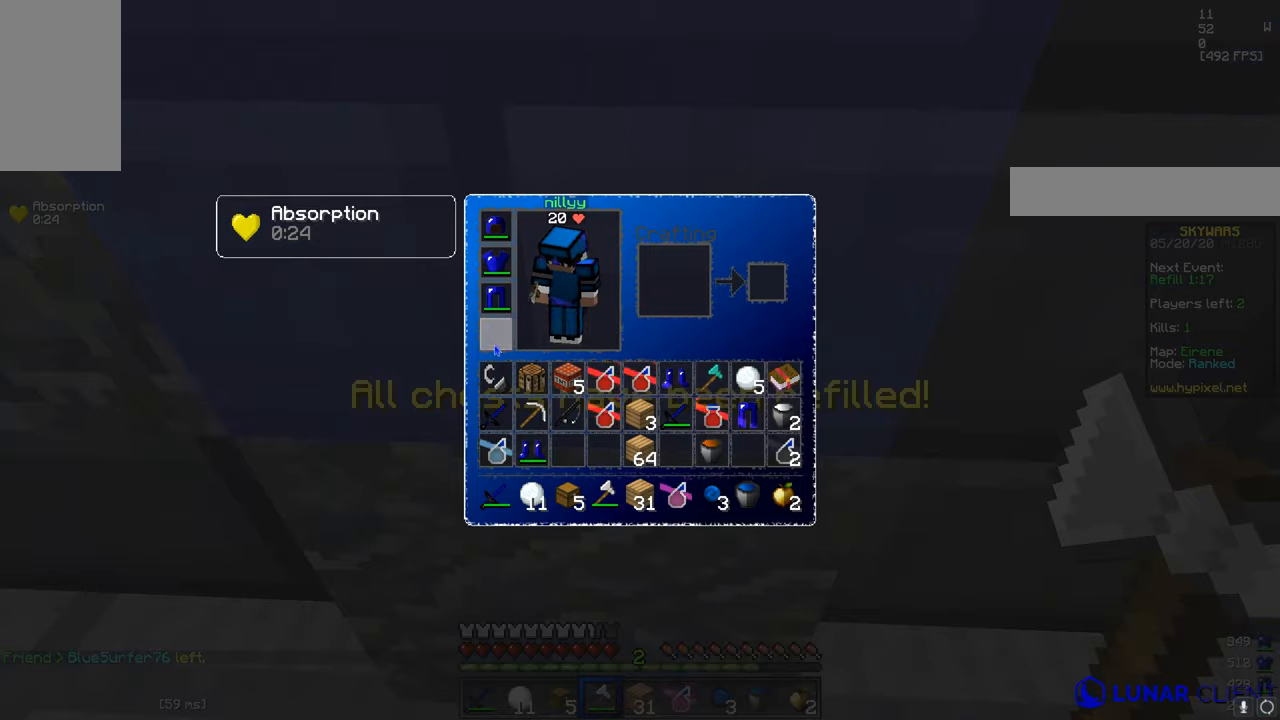
{"keys": [], "mouse": [], "events": []}
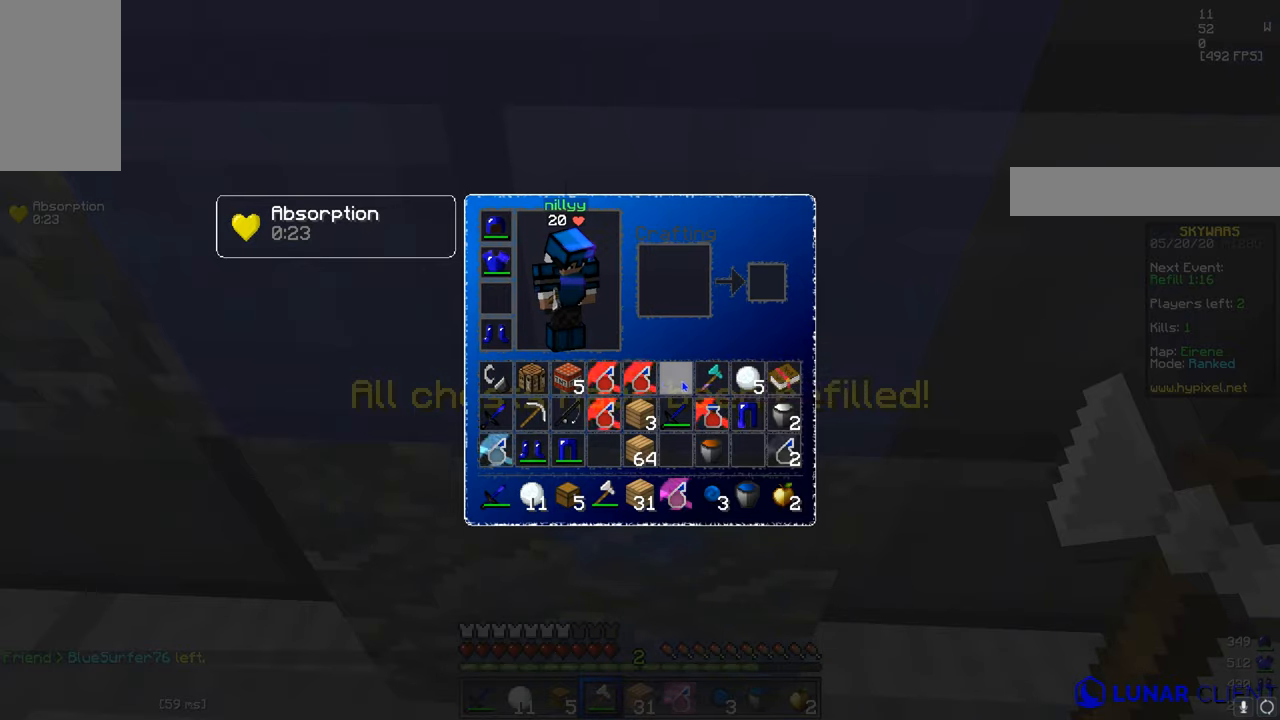
{"keys": [], "mouse": [], "events": []}
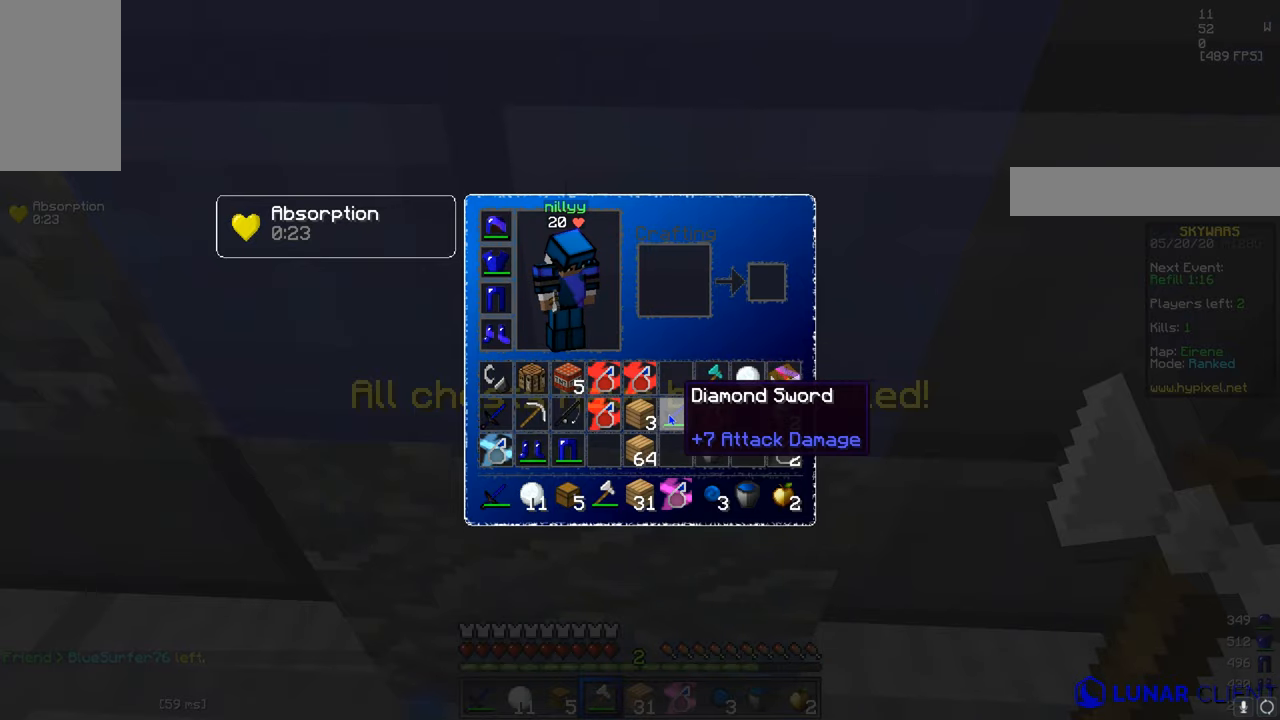
{"keys": [], "mouse": ["right"], "events": [[451, "mouse_right", "down"]]}
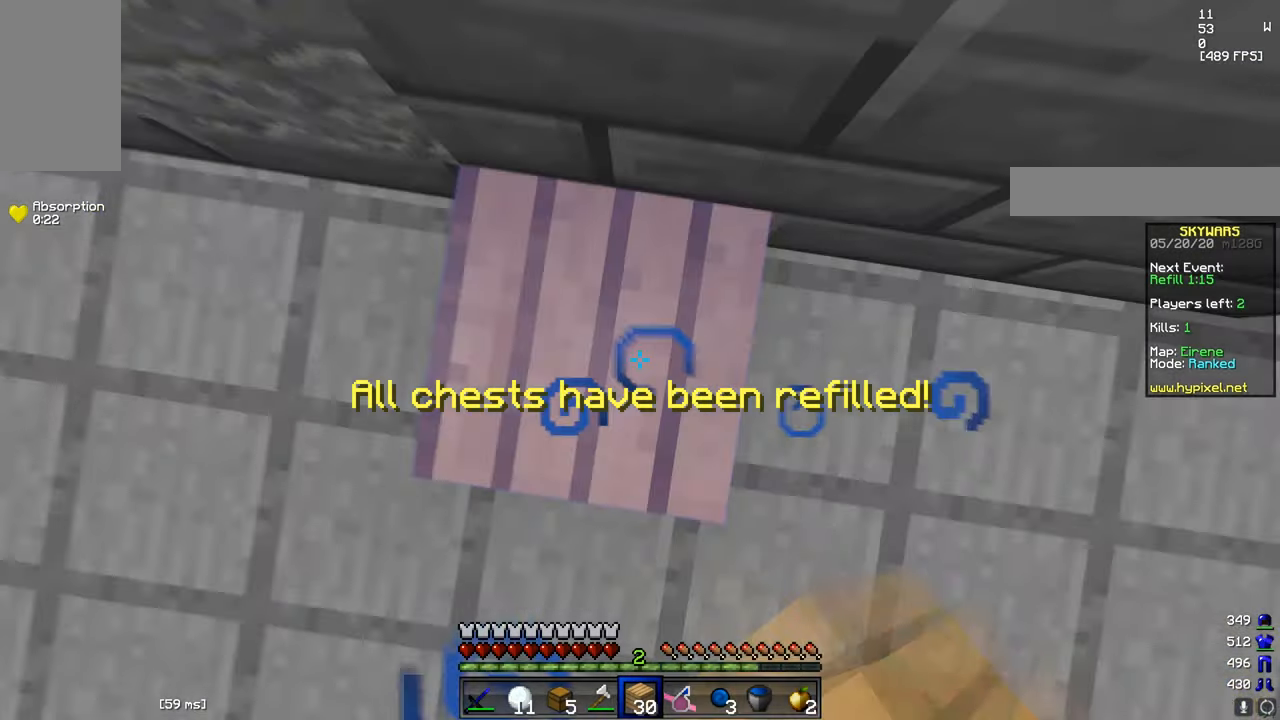
{"keys": [], "mouse": ["right"], "events": [[133, "mouse_right", "up"], [400, "mouse_right", "down"]]}
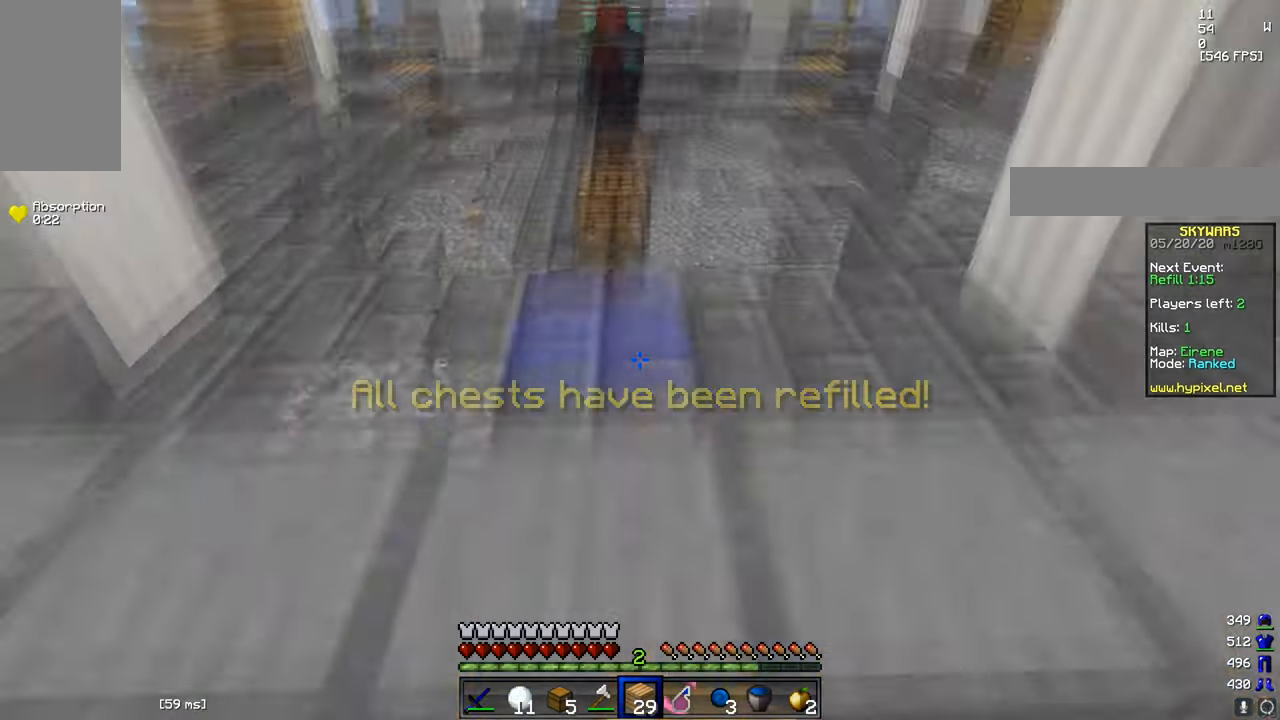
{"keys": [], "mouse": []}
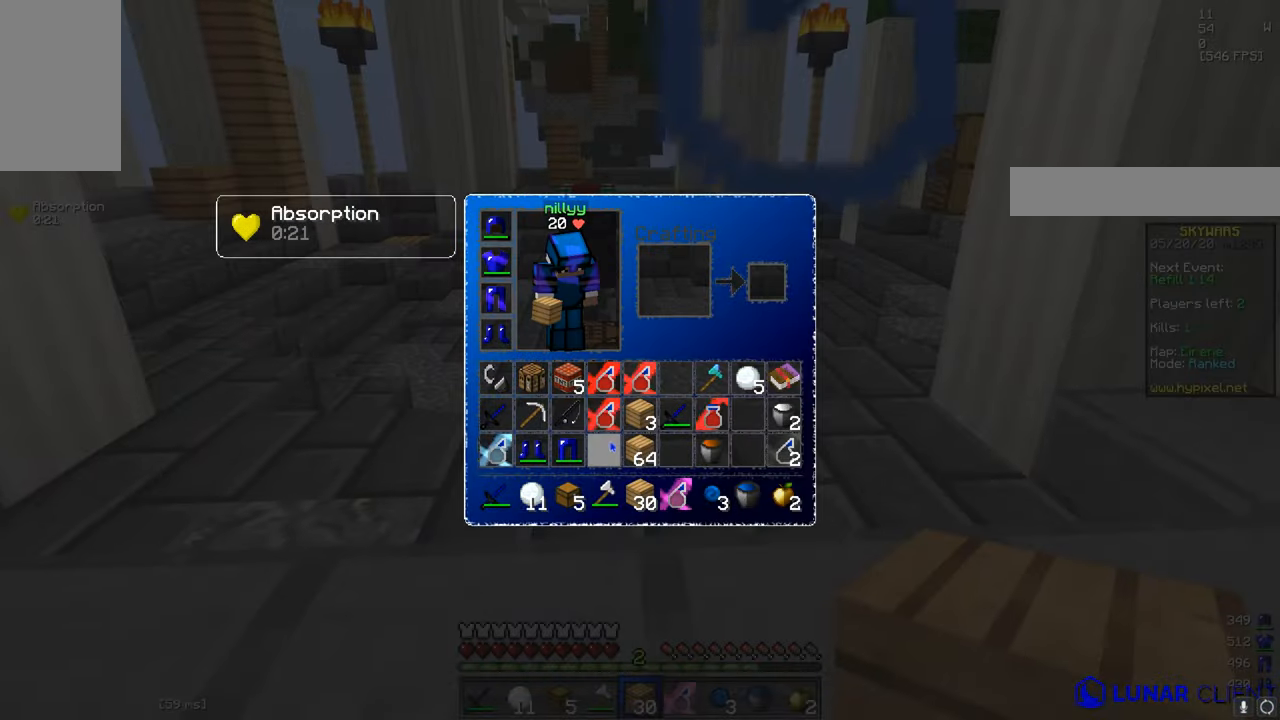
{"keys": [], "mouse": [], "events": []}
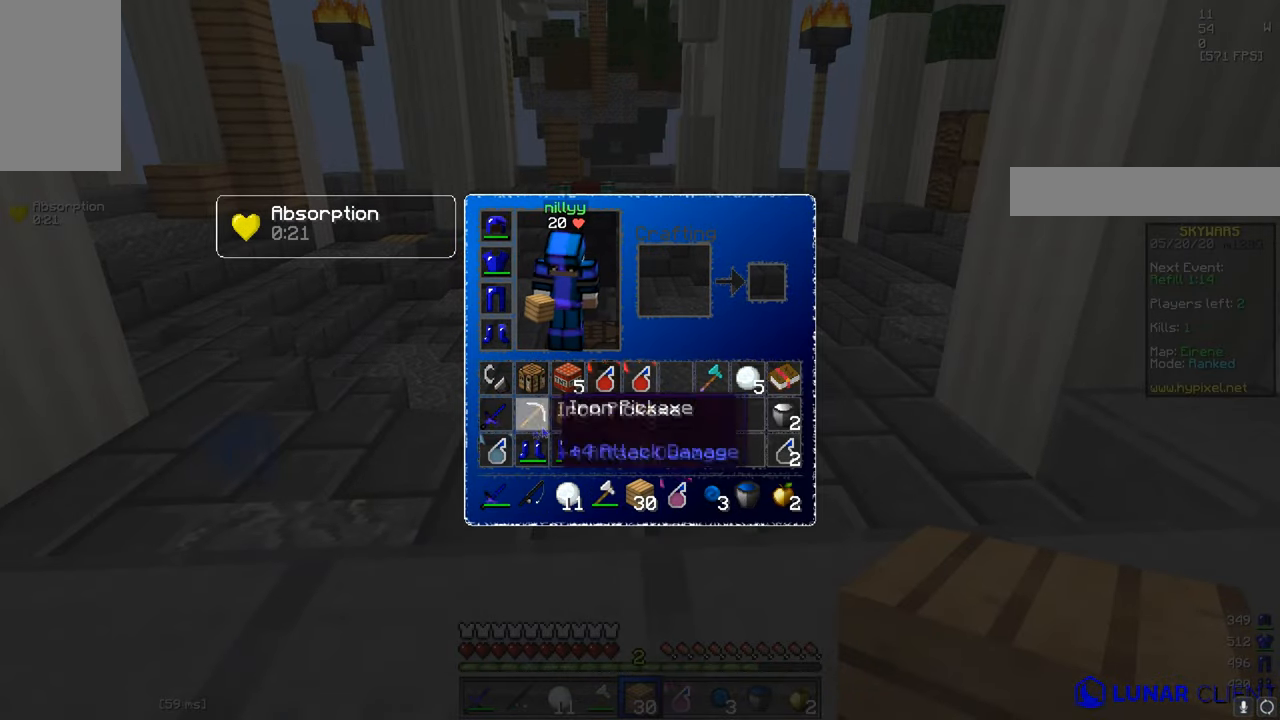
{"keys": ["w"], "mouse": [], "events": [[401, "w", "down"]]}
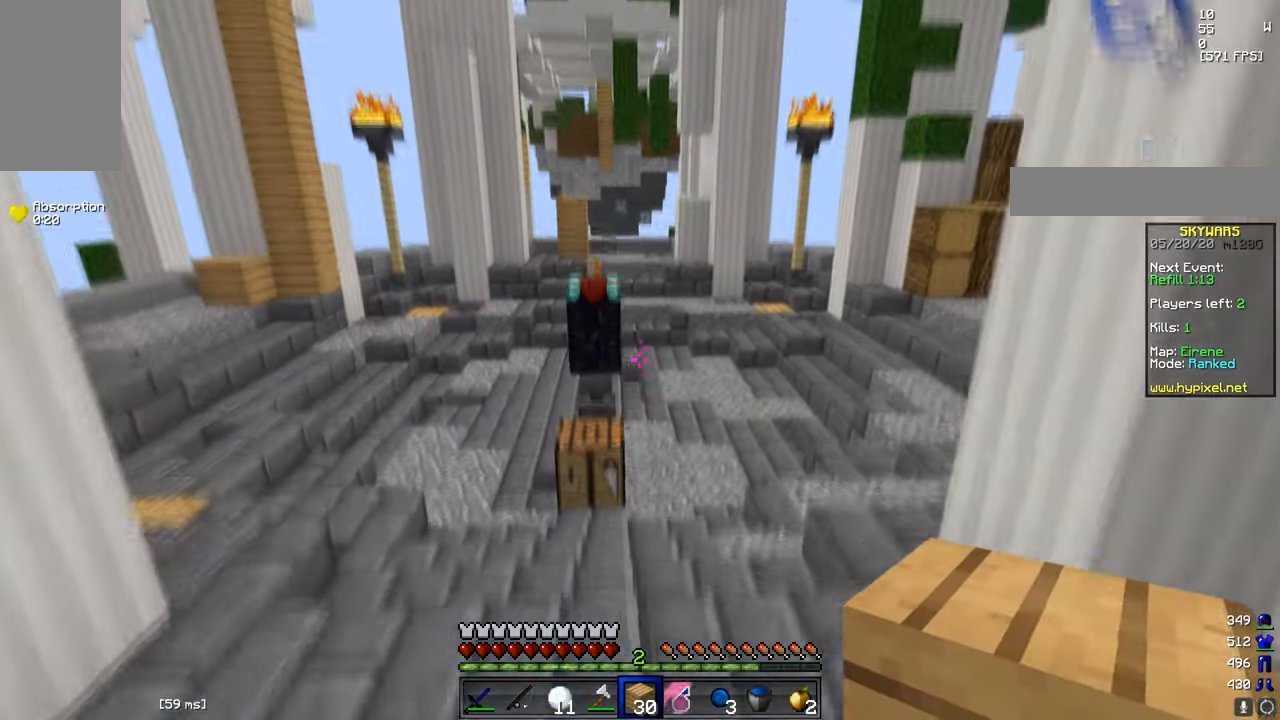
{"keys": [], "mouse": [], "events": [[116, "w", "up"]]}